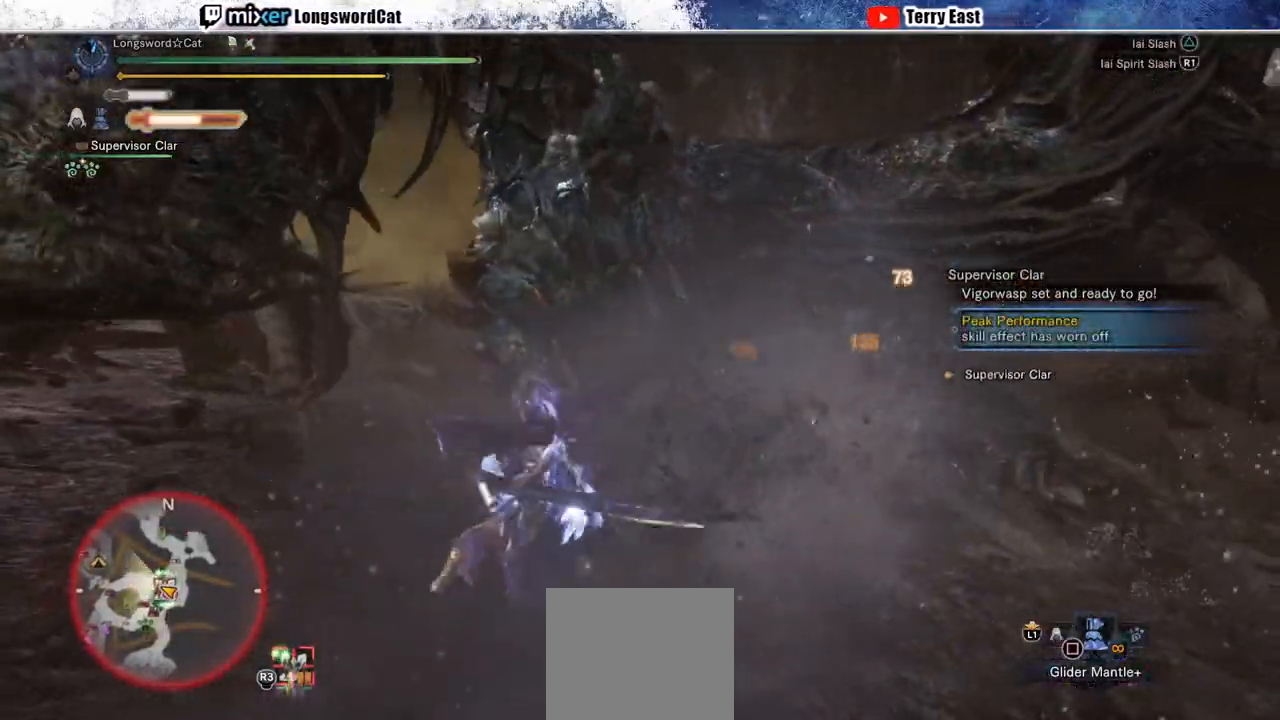
Gameplay with a controller (PlayStation layout); each line is a JSON object with the inputs held at the frame after it (dt_ms = milliseconds from this image to that frame). "events" lists button and stick changes between this image and that frame as [ms after this image, input, new state], when the widget could be followed in between. Not read: CROSS L1.
{"dt_ms": 500, "buttons": ["CIRCLE", "TRIANGLE"], "left_stick": "center", "right_stick": "center", "events": [[100, "TRIANGLE", "up"], [267, "CIRCLE", "down"], [267, "TRIANGLE", "down"], [433, "CIRCLE", "up"], [433, "TRIANGLE", "up"], [483, "CIRCLE", "down"], [483, "TRIANGLE", "down"]]}
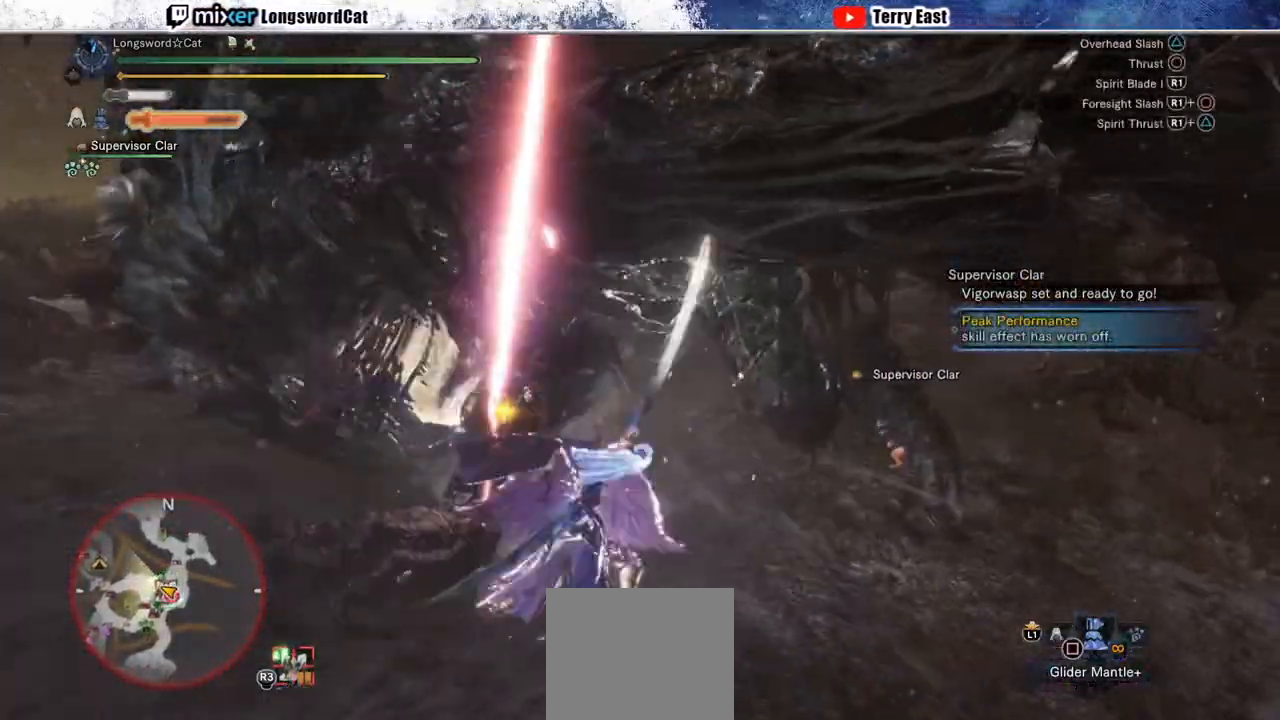
{"dt_ms": 500, "buttons": ["CIRCLE", "TRIANGLE"], "left_stick": "center", "right_stick": "center", "events": [[133, "TRIANGLE", "up"], [183, "TRIANGLE", "down"], [300, "TRIANGLE", "up"], [383, "TRIANGLE", "down"]]}
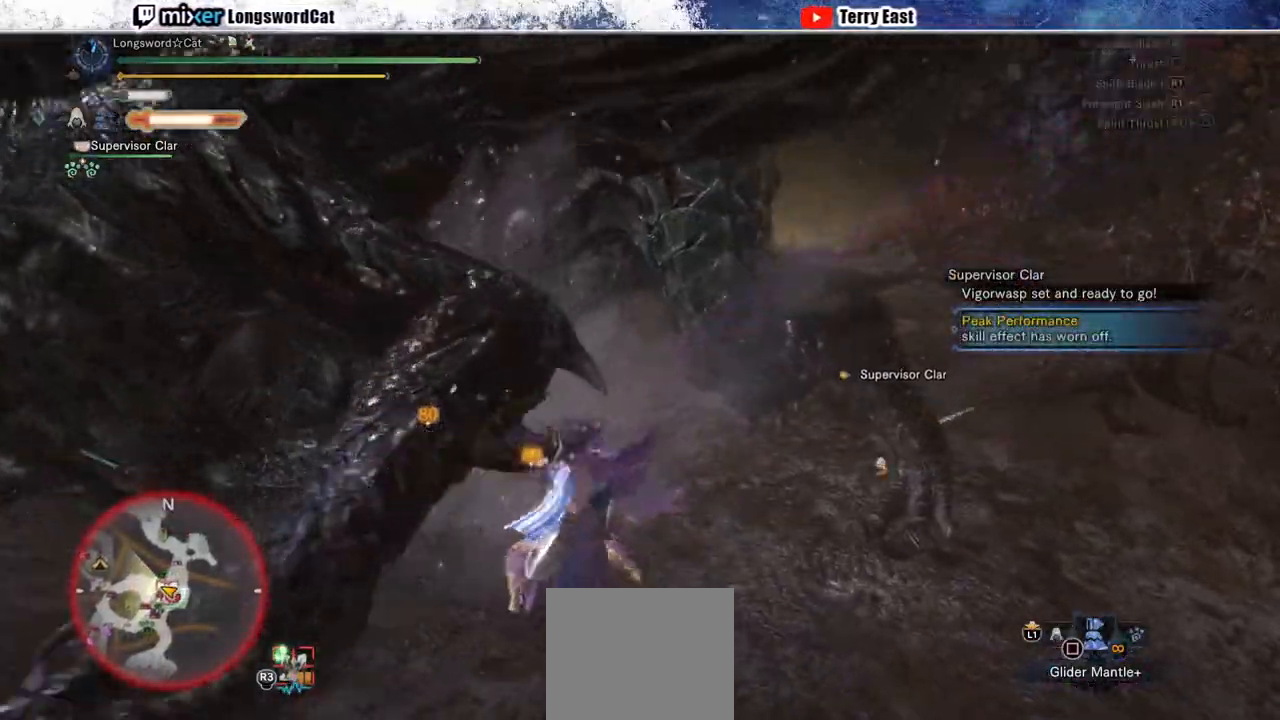
{"dt_ms": 500, "buttons": ["DPAD_UP"], "left_stick": "center", "right_stick": "center", "events": [[167, "TRIANGLE", "up"], [200, "CIRCLE", "up"], [367, "R1", "down"], [467, "DPAD_UP", "down"], [467, "R1", "up"]]}
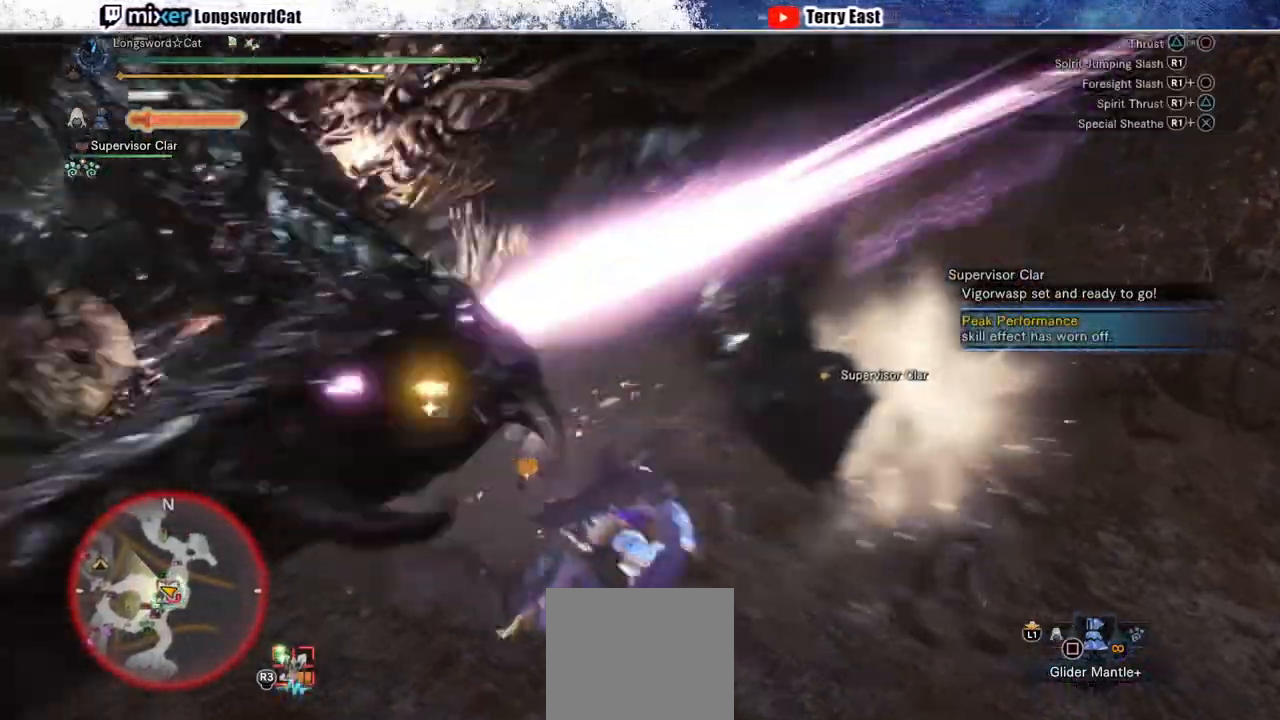
{"dt_ms": 1000, "buttons": [], "left_stick": "center", "right_stick": "center"}
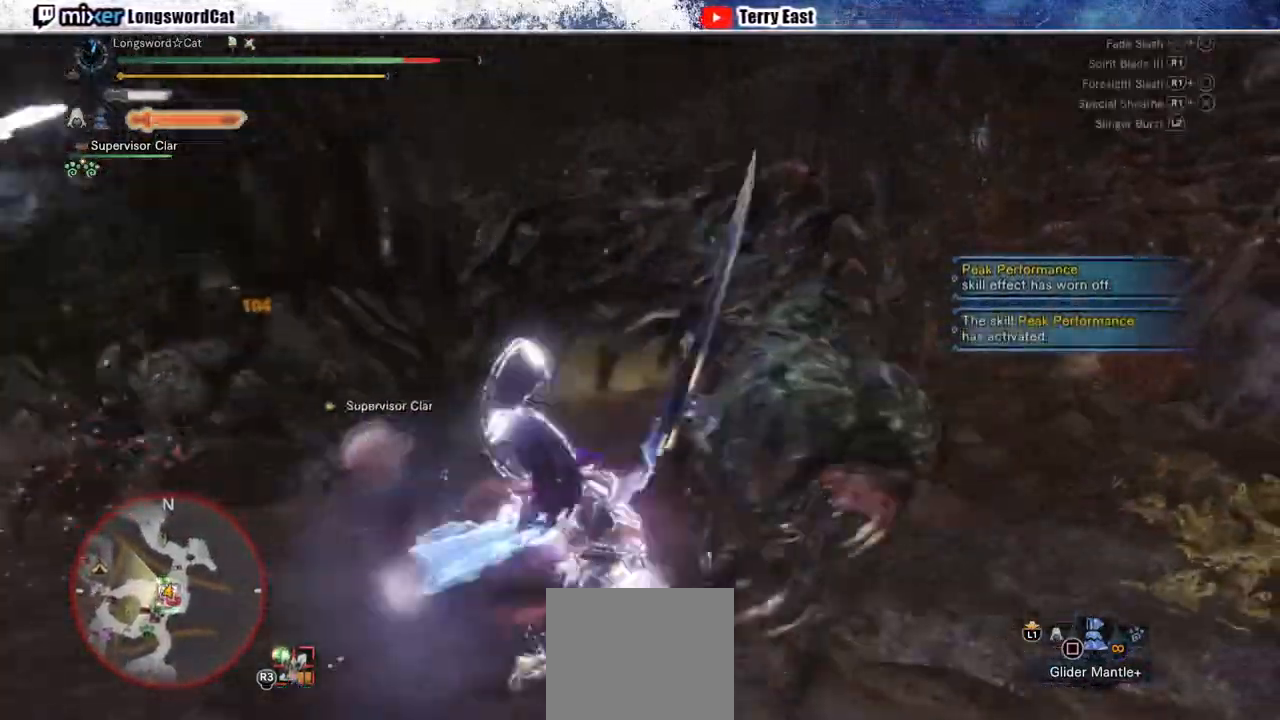
{"dt_ms": 500, "buttons": [], "left_stick": "center", "right_stick": "center", "events": [[67, "DPAD_LEFT", "down"], [67, "R1", "down"], [183, "DPAD_LEFT", "up"], [183, "R1", "up"], [250, "R1", "down"], [317, "R1", "up"]]}
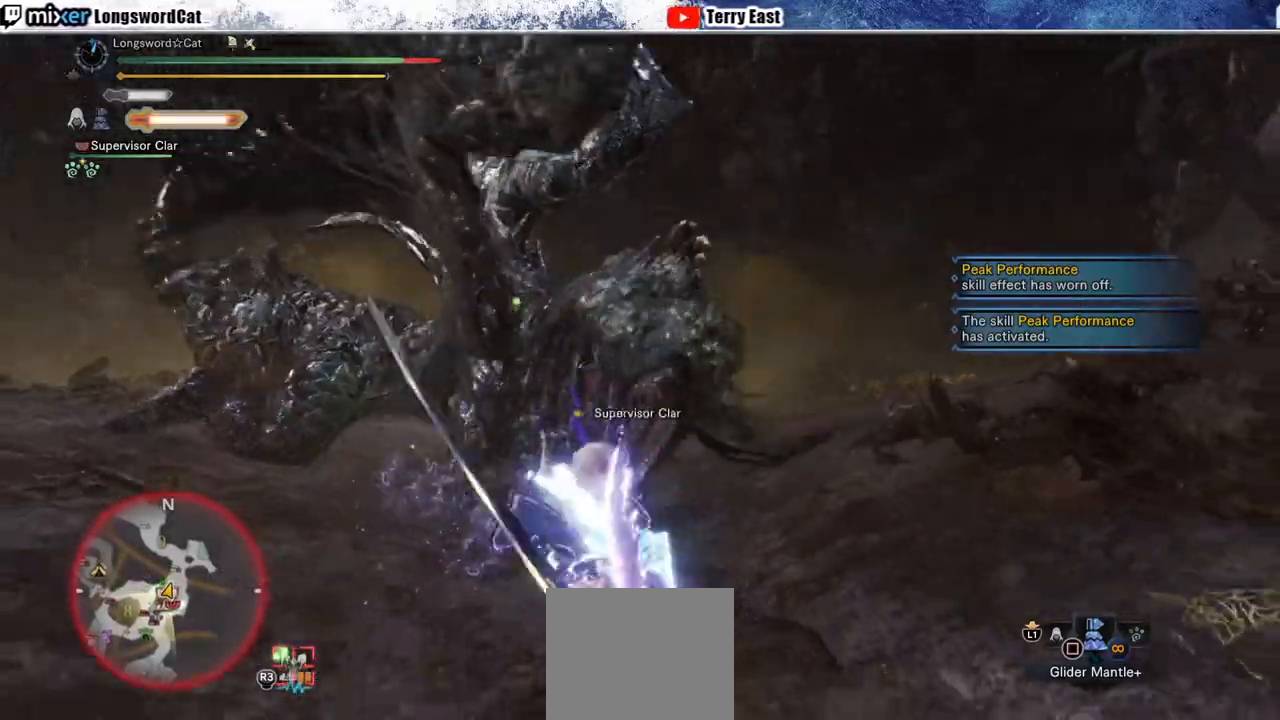
{"dt_ms": 500, "buttons": [], "left_stick": "center", "right_stick": "center", "events": []}
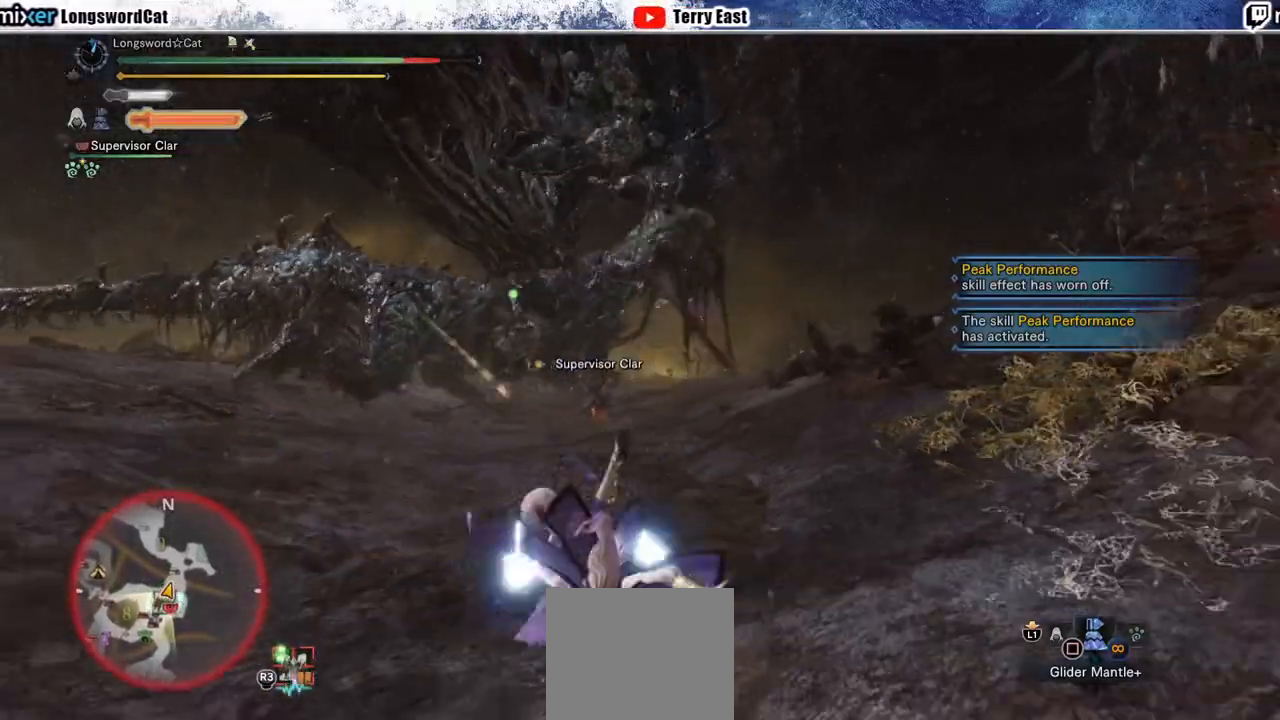
{"dt_ms": 500, "buttons": [], "left_stick": "center", "right_stick": "center", "events": []}
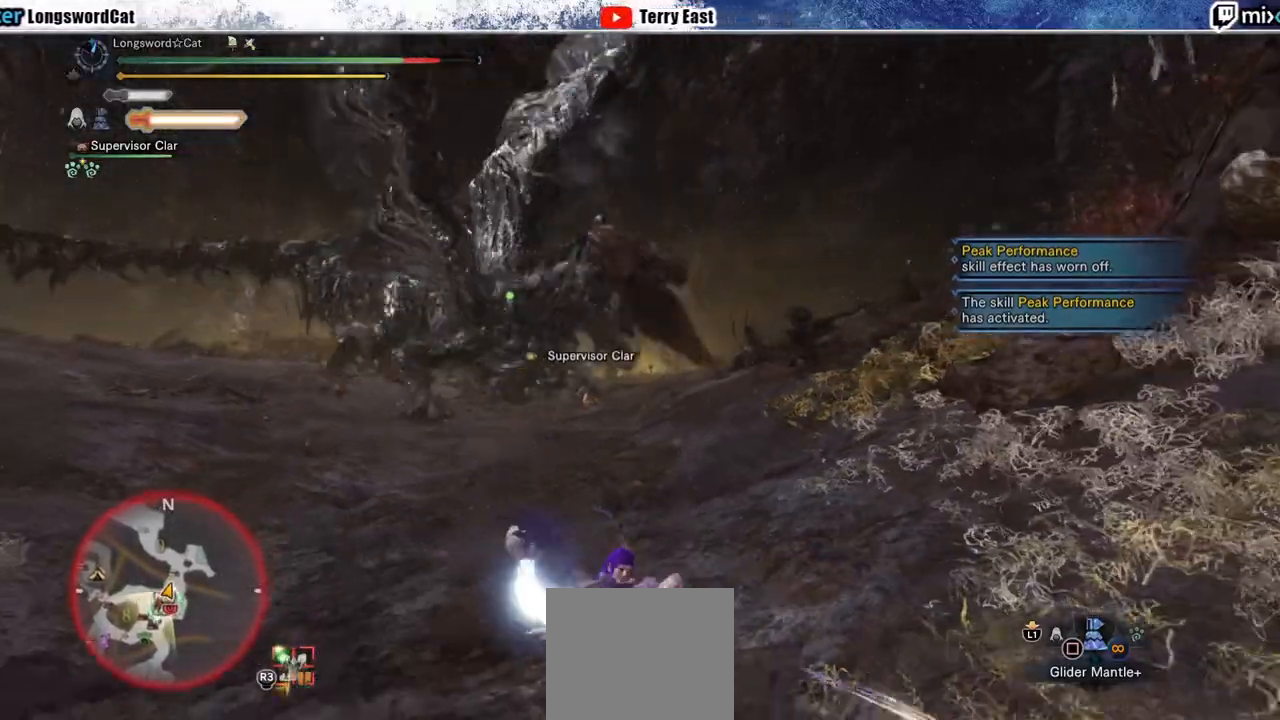
{"dt_ms": 500, "buttons": [], "left_stick": "up", "right_stick": "center", "events": [[50, "left_stick", "up"]]}
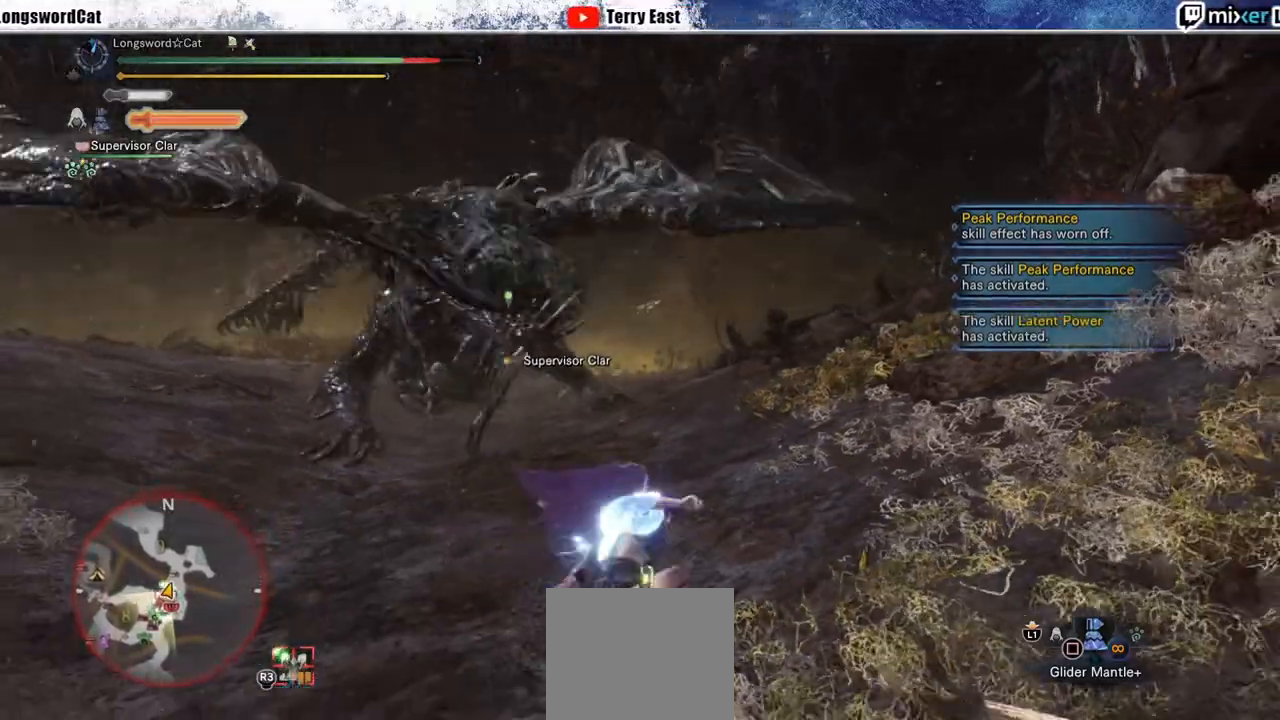
{"dt_ms": 500, "buttons": ["TRIANGLE"], "left_stick": "up", "right_stick": "center"}
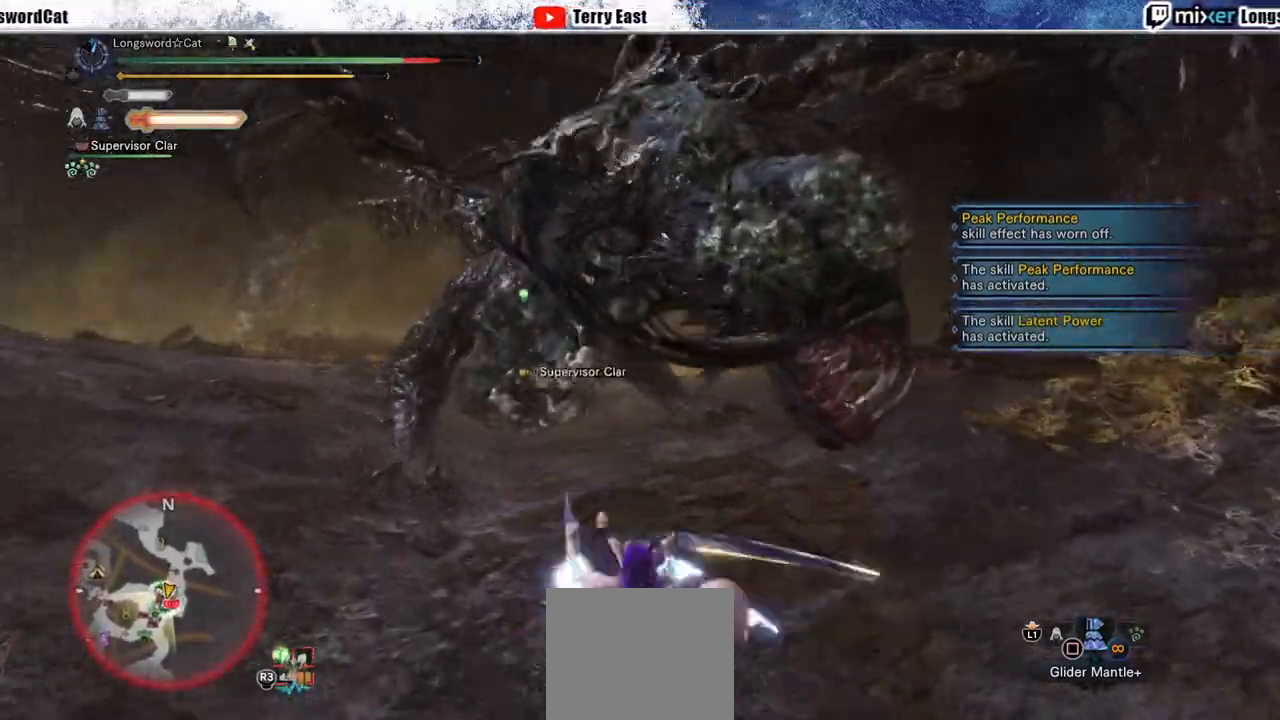
{"dt_ms": 500, "buttons": ["TRIANGLE"], "left_stick": "center", "right_stick": "center", "events": [[100, "TRIANGLE", "up"], [167, "TRIANGLE", "down"], [250, "TRIANGLE", "up"], [333, "TRIANGLE", "down"], [333, "left_stick", "center"]]}
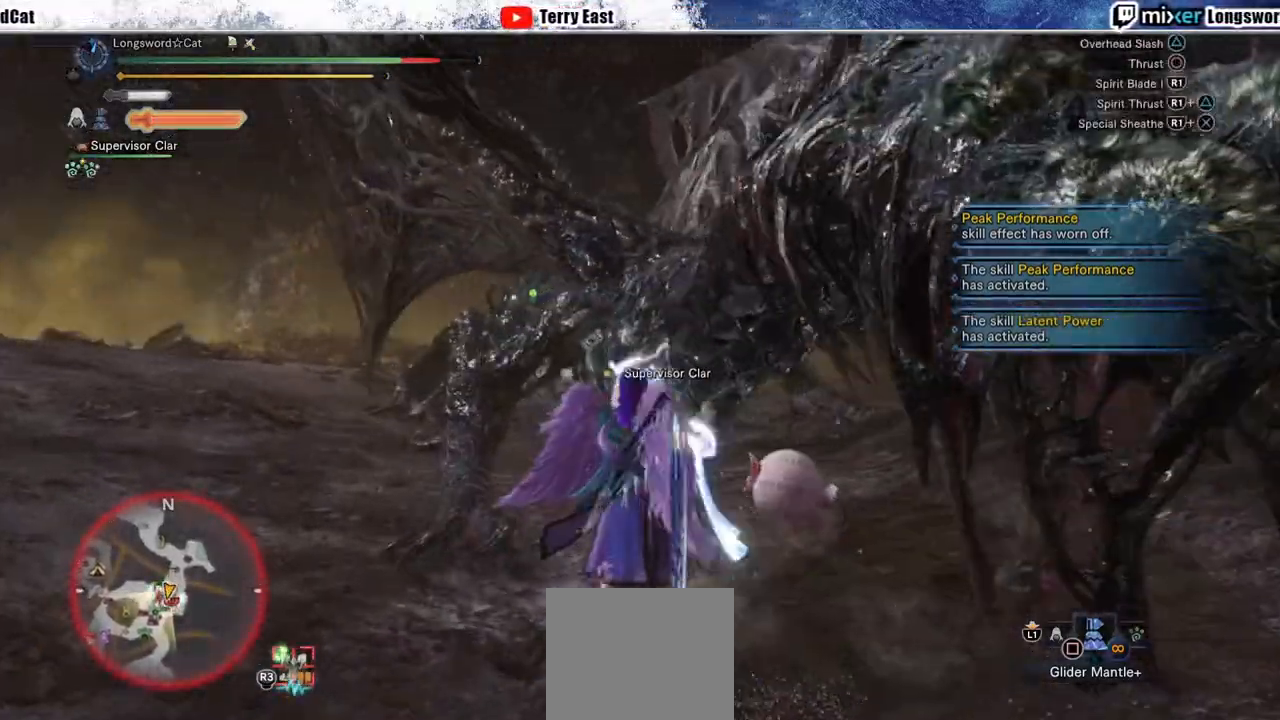
{"dt_ms": 500, "buttons": ["R1"], "left_stick": "center", "right_stick": "center"}
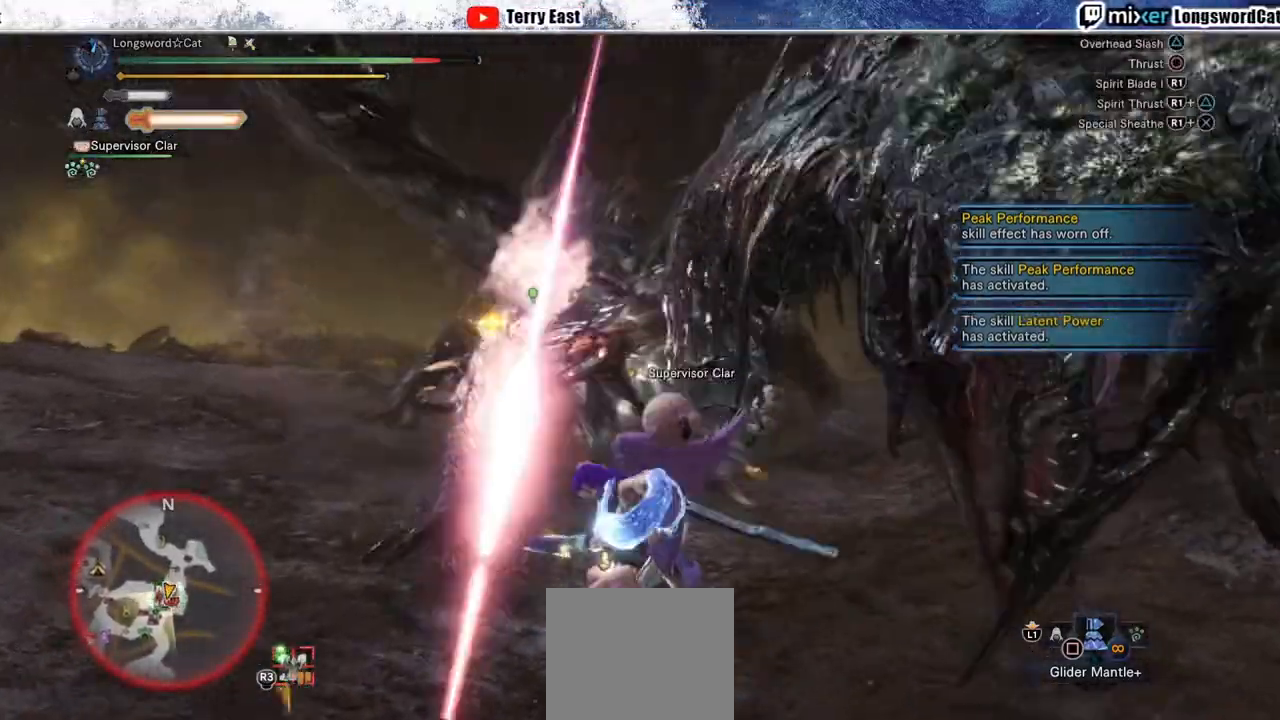
{"dt_ms": 500, "buttons": [], "left_stick": "center", "right_stick": "center", "events": [[83, "R1", "up"], [133, "R1", "down"], [233, "R1", "up"], [400, "TRIANGLE", "down"], [467, "TRIANGLE", "up"]]}
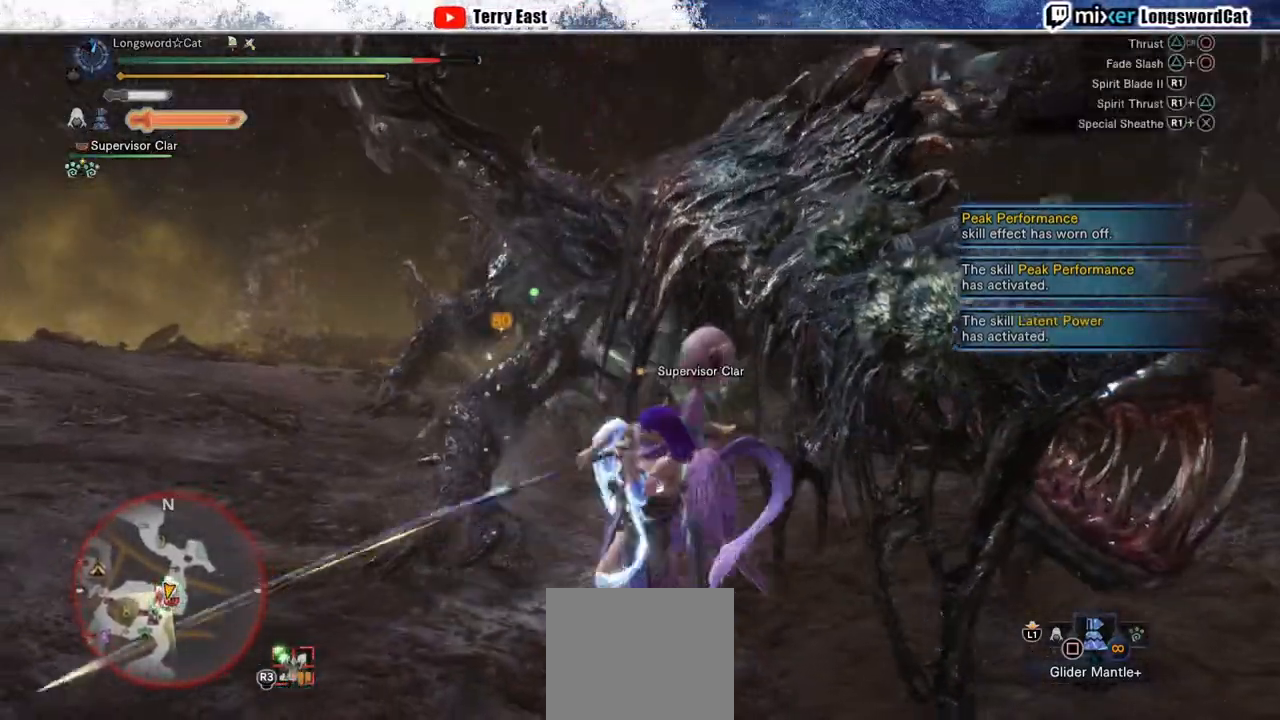
{"dt_ms": 500, "buttons": ["TRIANGLE"], "left_stick": "center", "right_stick": "center", "events": [[50, "TRIANGLE", "down"], [167, "TRIANGLE", "up"], [250, "TRIANGLE", "down"], [367, "TRIANGLE", "up"], [433, "TRIANGLE", "down"]]}
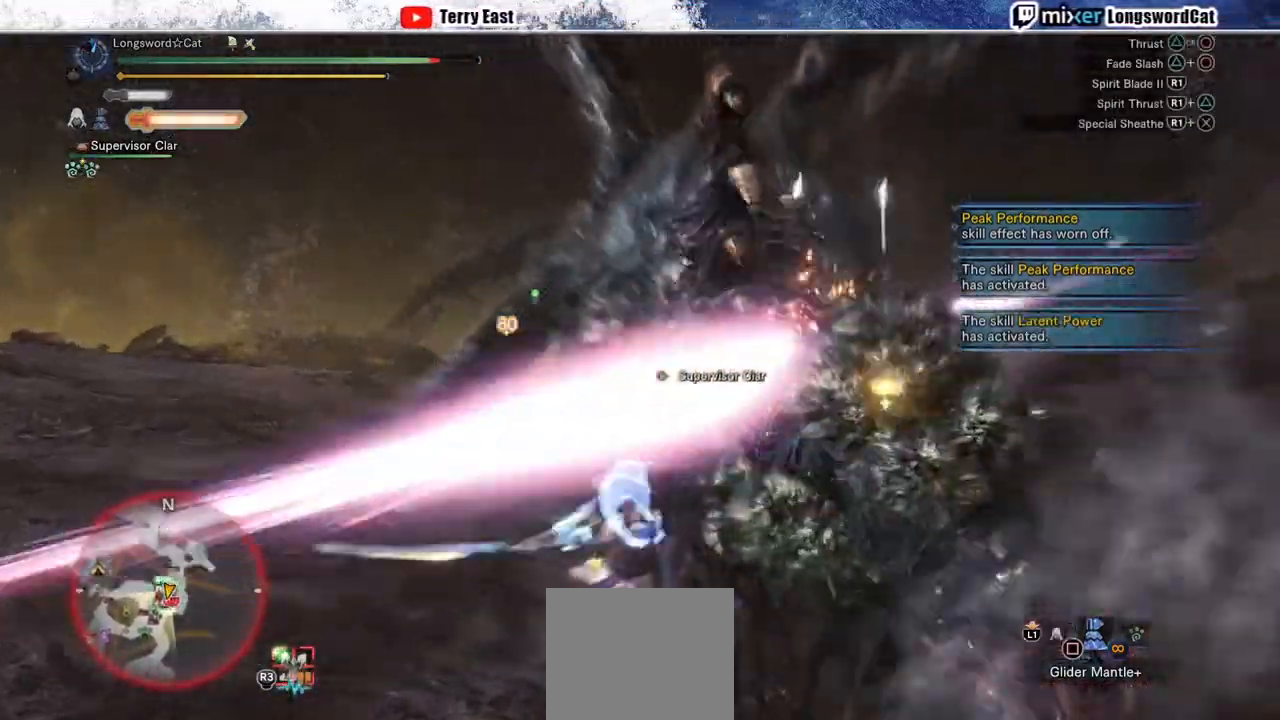
{"dt_ms": 500, "buttons": [], "left_stick": "center", "right_stick": "center", "events": [[50, "TRIANGLE", "up"], [133, "TRIANGLE", "down"], [233, "TRIANGLE", "up"], [317, "TRIANGLE", "down"], [433, "TRIANGLE", "up"]]}
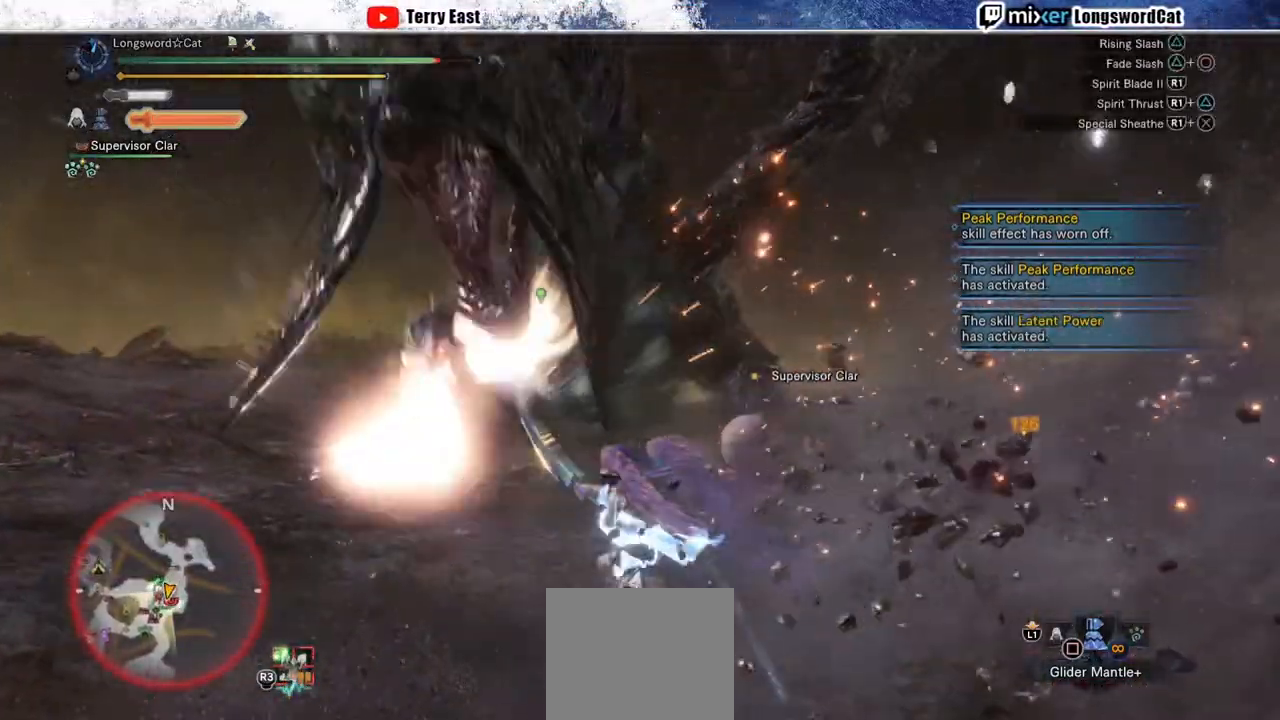
{"dt_ms": 500, "buttons": ["CIRCLE", "R1", "DPAD_LEFT"], "left_stick": "center", "right_stick": "center", "events": [[467, "CIRCLE", "down"], [467, "R1", "down"], [500, "DPAD_LEFT", "down"]]}
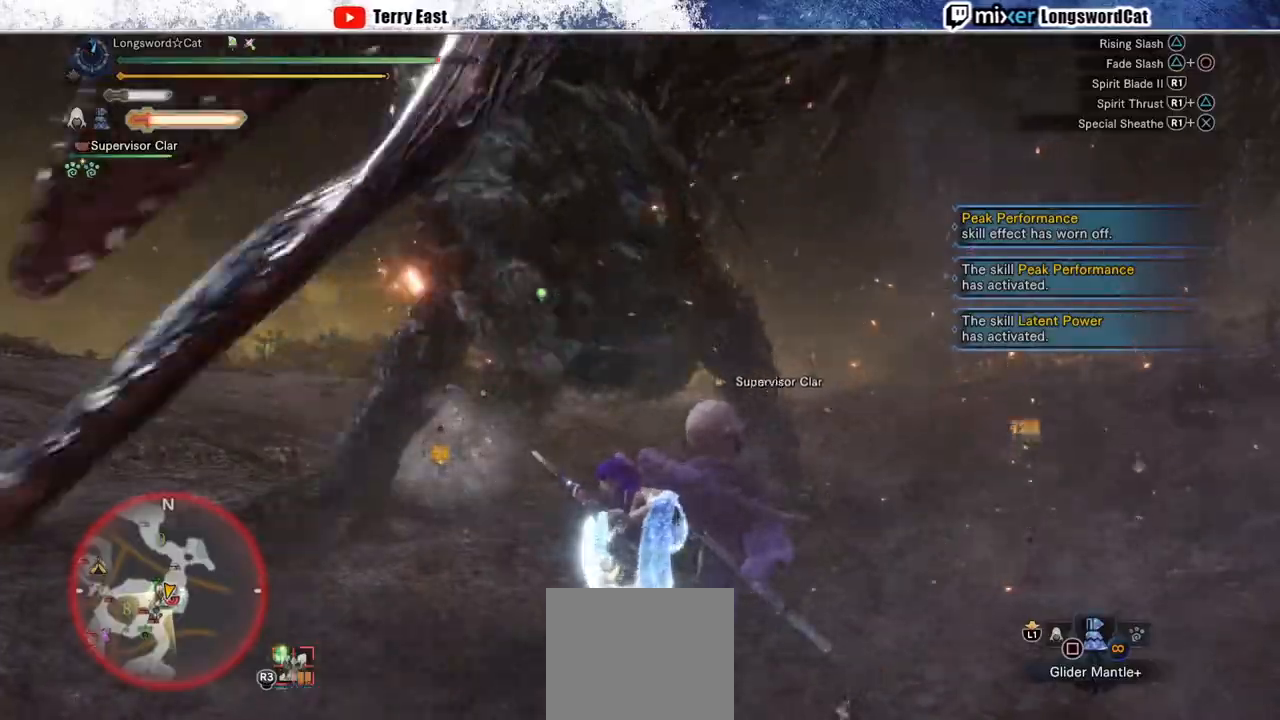
{"dt_ms": 500, "buttons": [], "left_stick": "center", "right_stick": "center", "events": [[67, "R1", "up"], [117, "DPAD_LEFT", "up"], [150, "R1", "down"], [200, "DPAD_LEFT", "down"], [350, "DPAD_LEFT", "up"], [367, "R1", "up"], [417, "CIRCLE", "up"]]}
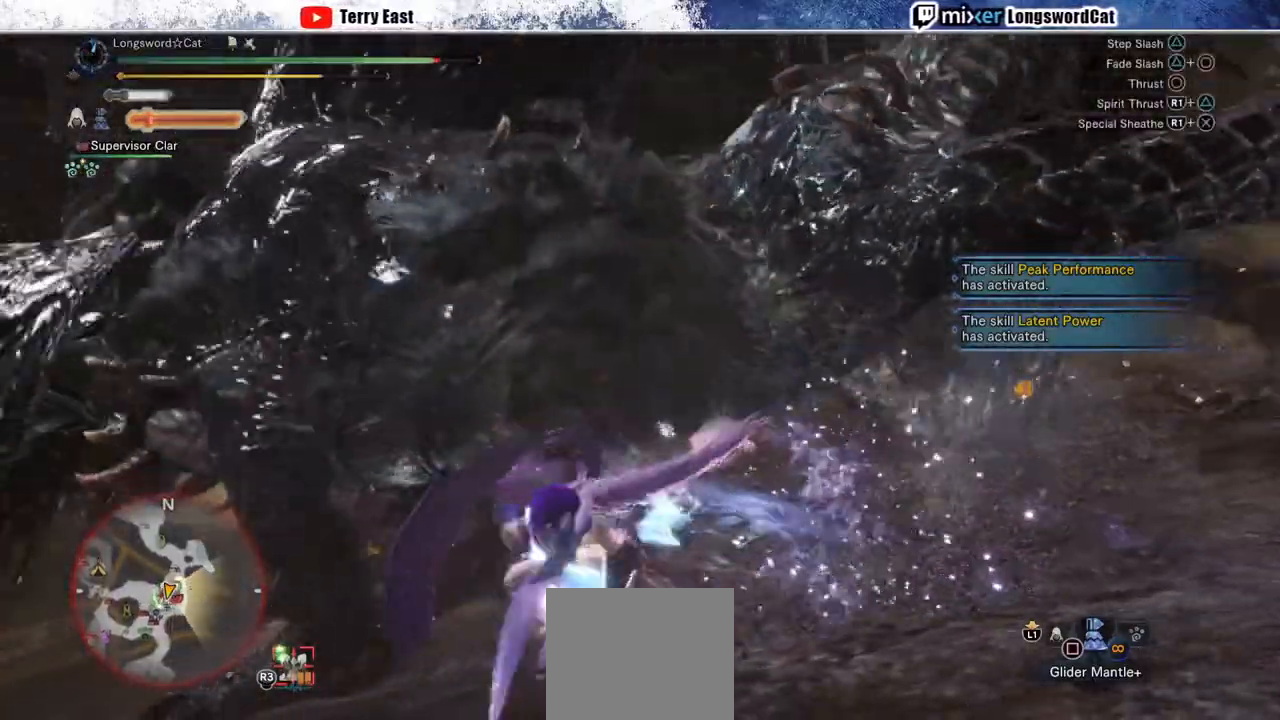
{"dt_ms": 500, "buttons": ["R1"], "left_stick": "center", "right_stick": "center", "events": [[167, "R1", "down"], [233, "DPAD_LEFT", "down"], [367, "DPAD_LEFT", "up"]]}
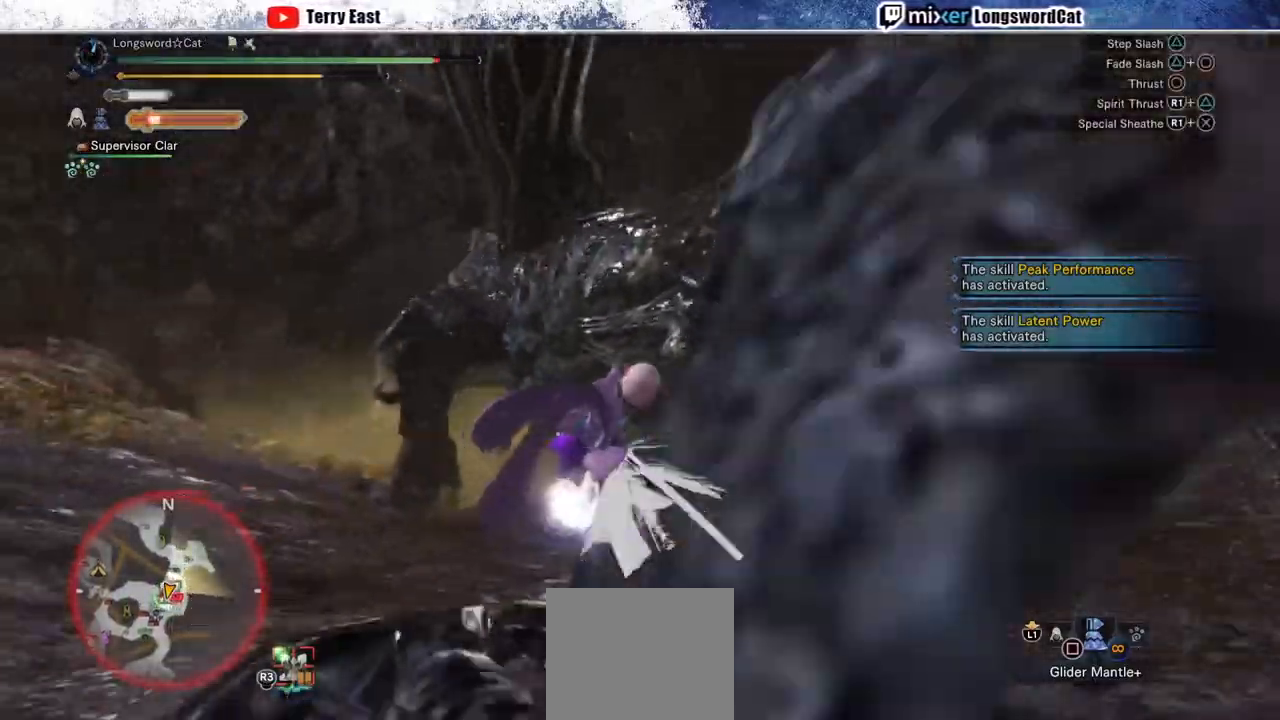
{"dt_ms": 500, "buttons": ["R1"], "left_stick": "center", "right_stick": "center", "events": [[17, "DPAD_LEFT", "down"], [83, "R1", "up"], [117, "DPAD_LEFT", "up"], [150, "R1", "down"], [233, "R1", "up"], [300, "R1", "down"], [417, "R1", "up"], [467, "R1", "down"]]}
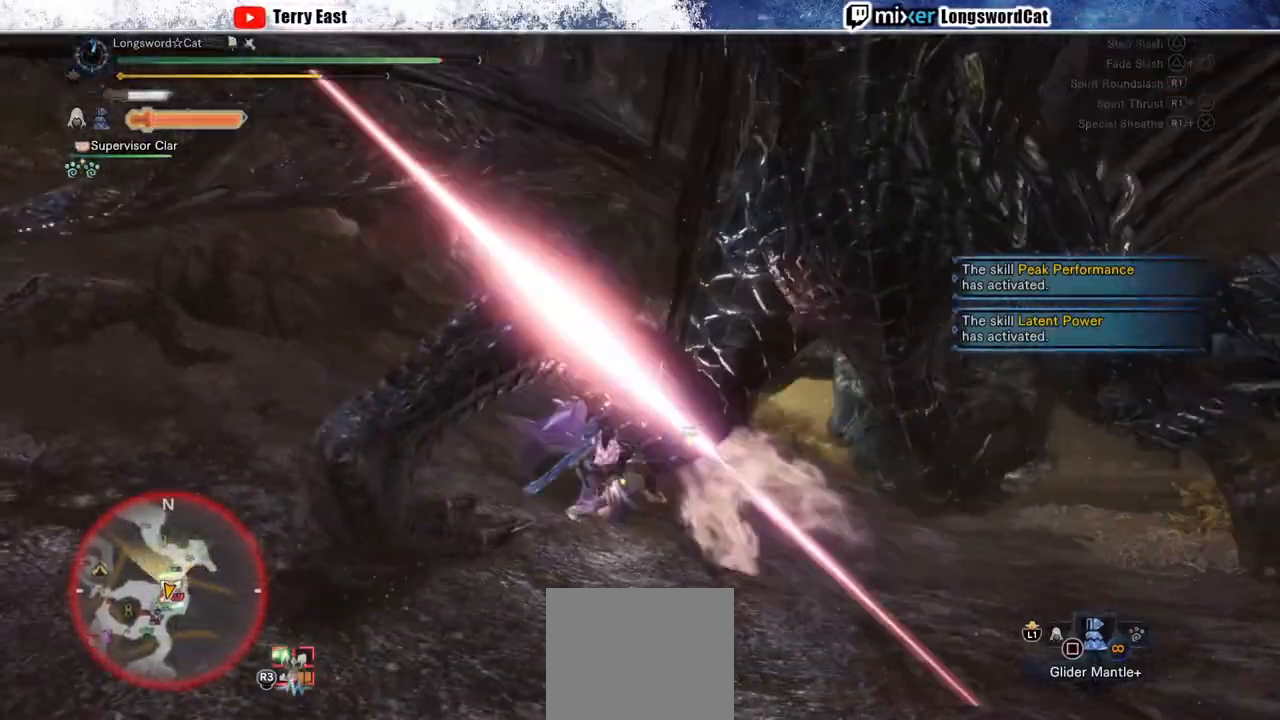
{"dt_ms": 500, "buttons": ["R1"], "left_stick": "right", "right_stick": "center", "events": [[67, "R1", "up"], [133, "R1", "down"], [217, "R1", "up"], [267, "left_stick", "right"], [300, "R1", "down"], [383, "R1", "up"], [467, "R1", "down"]]}
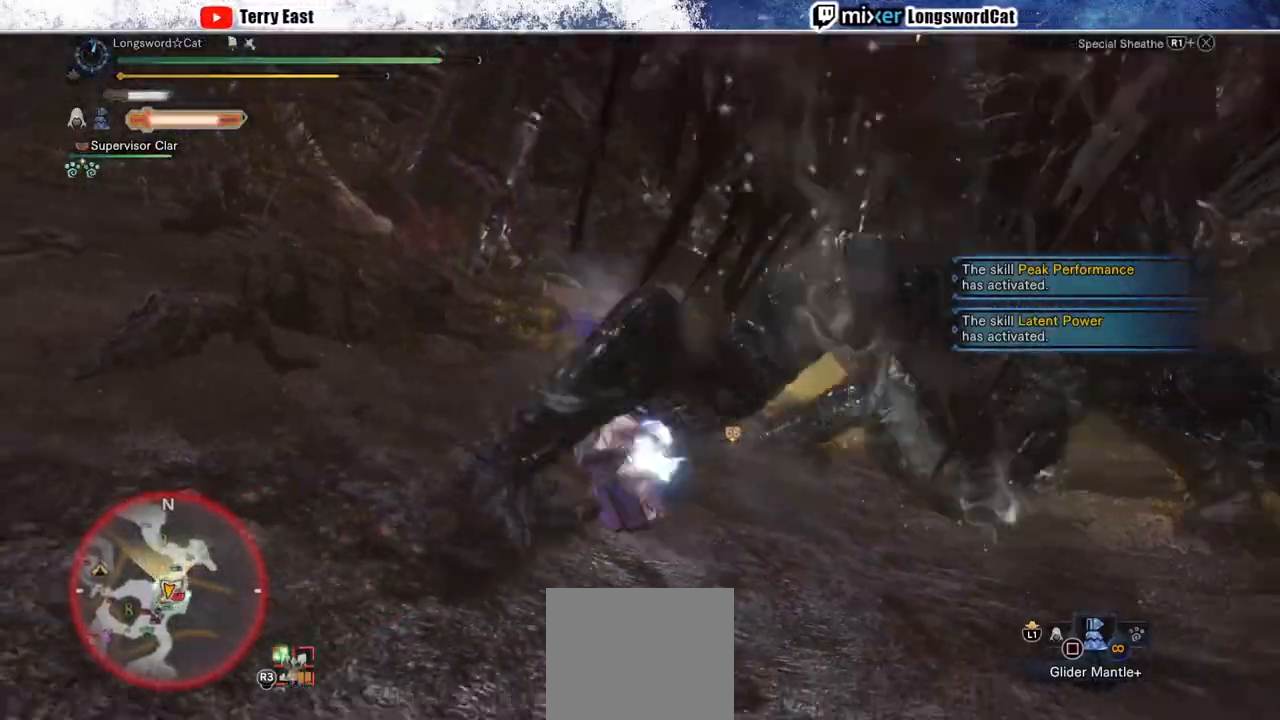
{"dt_ms": 500, "buttons": ["R1"], "left_stick": "up-right", "right_stick": "center", "events": [[483, "left_stick", "up-right"]]}
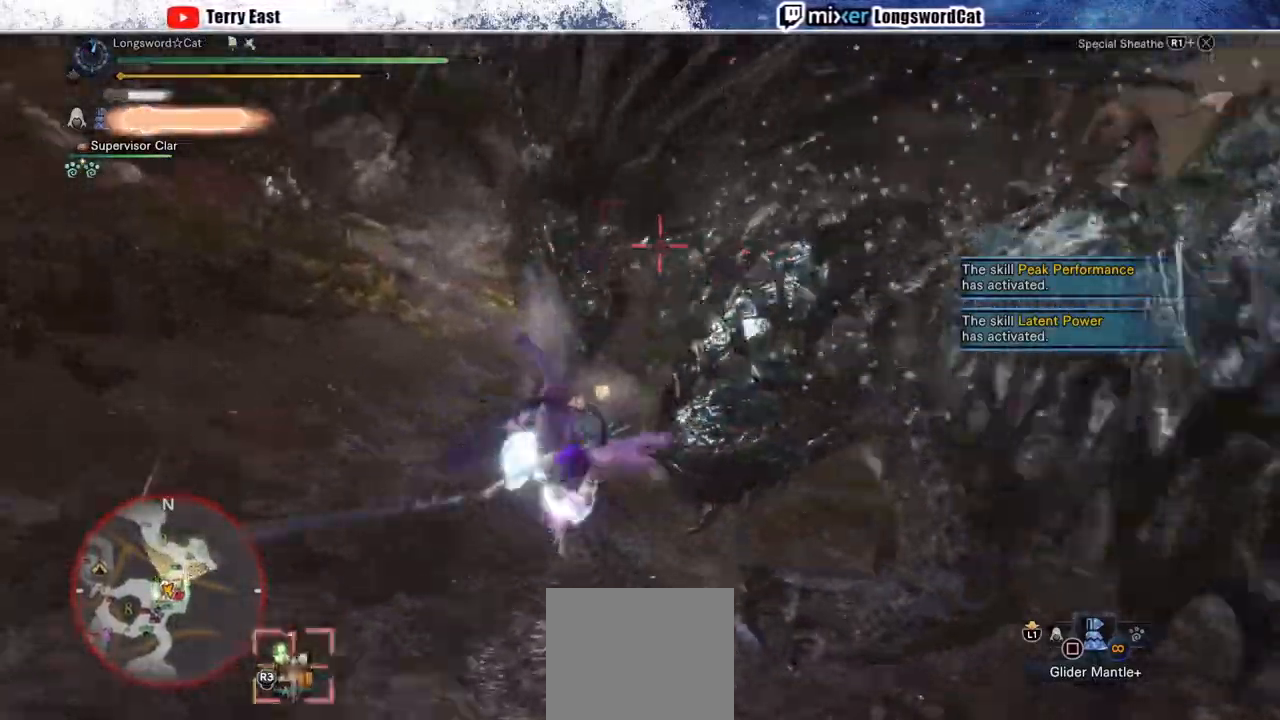
{"dt_ms": 500, "buttons": ["TRIANGLE", "DPAD_UP"], "left_stick": "center", "right_stick": "center", "events": [[250, "R1", "up"], [367, "left_stick", "center"], [467, "DPAD_UP", "down"], [483, "TRIANGLE", "down"]]}
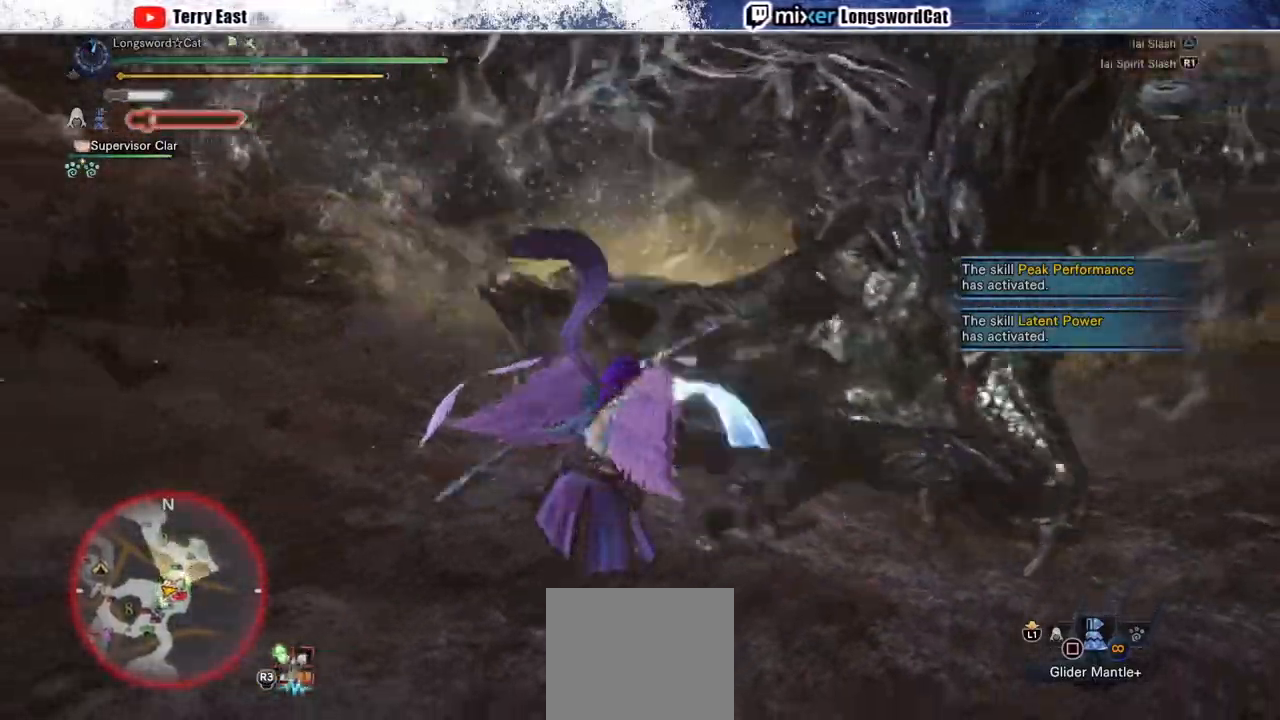
{"dt_ms": 500, "buttons": ["TRIANGLE"], "left_stick": "up-right", "right_stick": "center"}
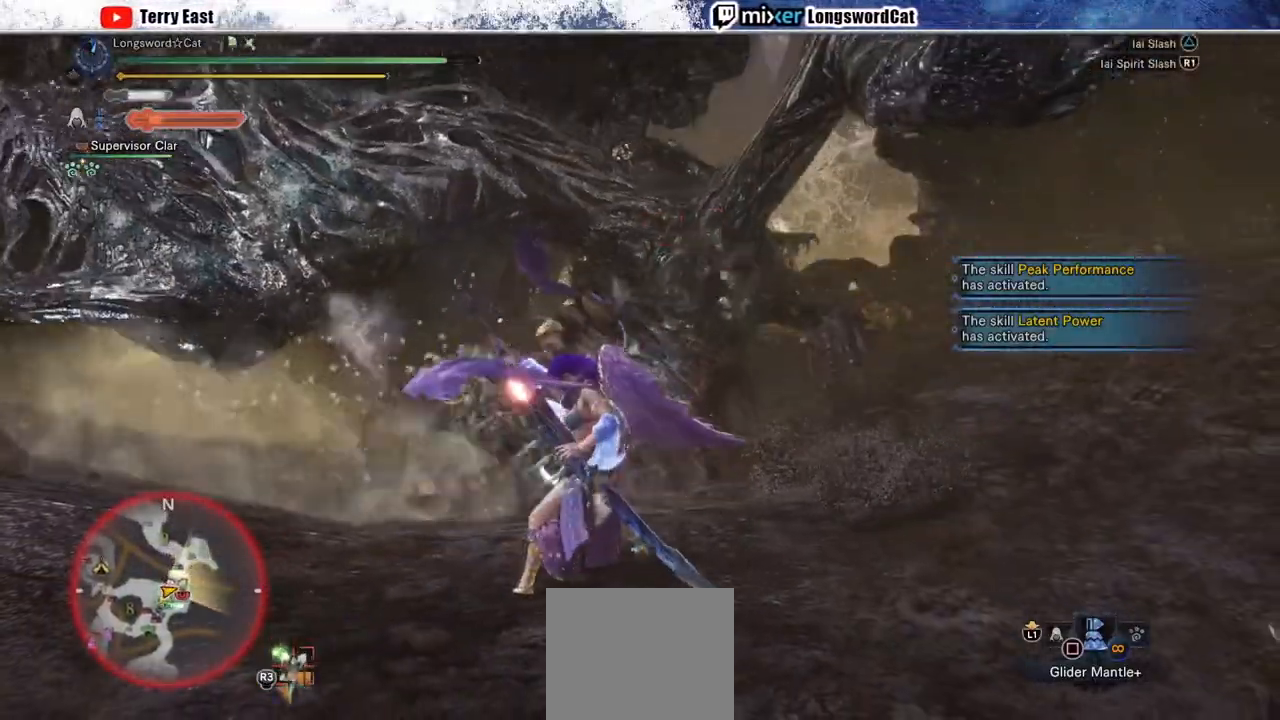
{"dt_ms": 500, "buttons": [], "left_stick": "up-right", "right_stick": "center", "events": [[100, "TRIANGLE", "up"], [183, "TRIANGLE", "down"], [283, "TRIANGLE", "up"], [367, "TRIANGLE", "down"], [467, "TRIANGLE", "up"]]}
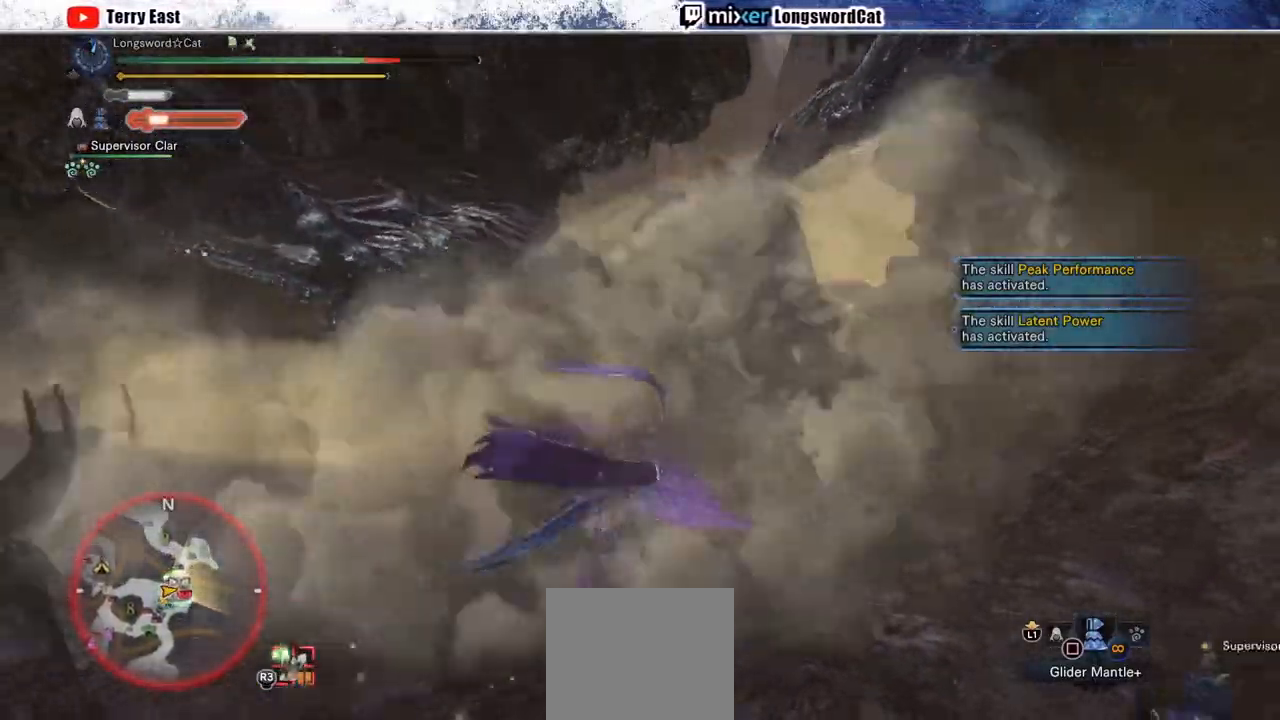
{"dt_ms": 500, "buttons": [], "left_stick": "center", "right_stick": "center", "events": [[17, "TRIANGLE", "down"], [133, "TRIANGLE", "up"], [200, "left_stick", "center"]]}
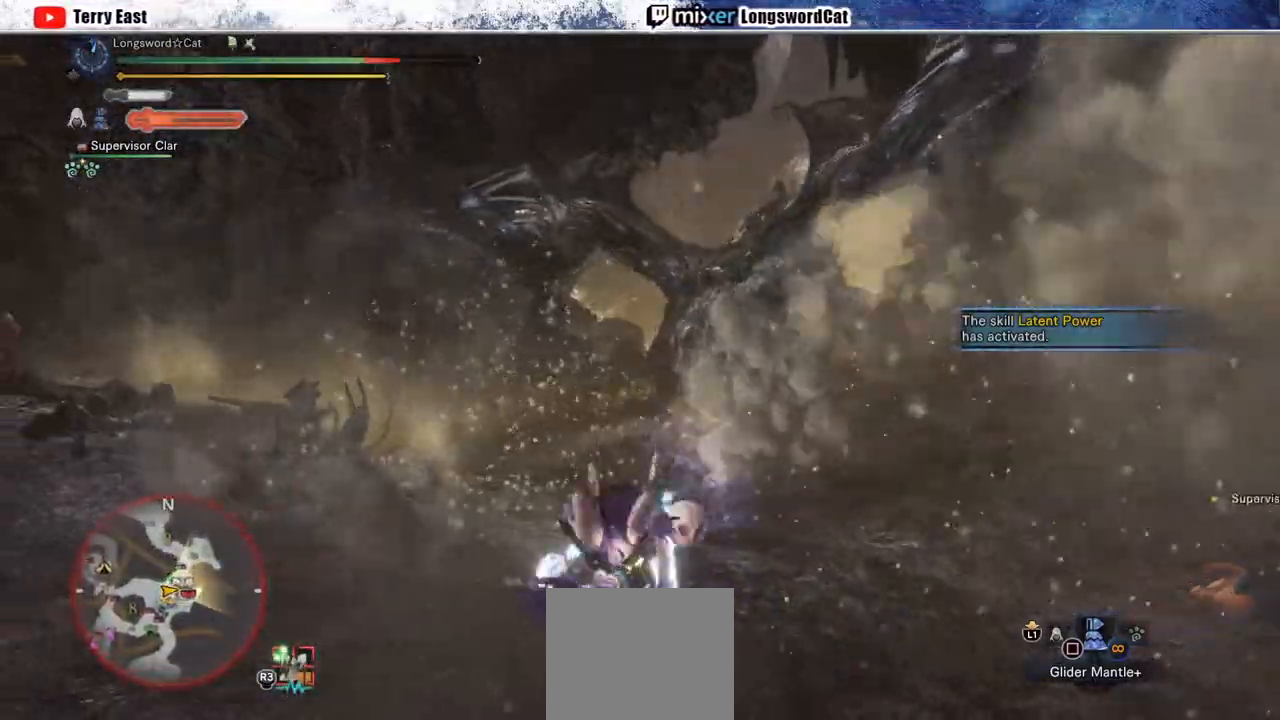
{"dt_ms": 500, "buttons": [], "left_stick": "center", "right_stick": "center", "events": []}